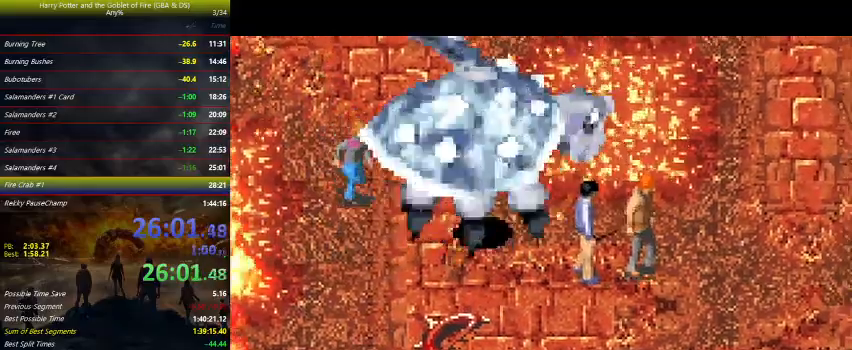
Gameplay with keyboard and mouse; each line is a JSON object with the keys held at the frame after it. "events" lists presses ("down") and releases ("up") of "a", "ctrl", "d", "down", "e", "escape", "f", "f1", "f4", "left", "q", "r", "return", "right", "s", "shift", "space", "tab", "up", "w" and "z" between this image and that frame as [ms after this image, input, new state], when the widget could be followed in between. No other keys are recorded. Mouse buttons are not recorded. Not read: mouse_move.
{"keys": ["left"], "events": [[33, "left", "down"]]}
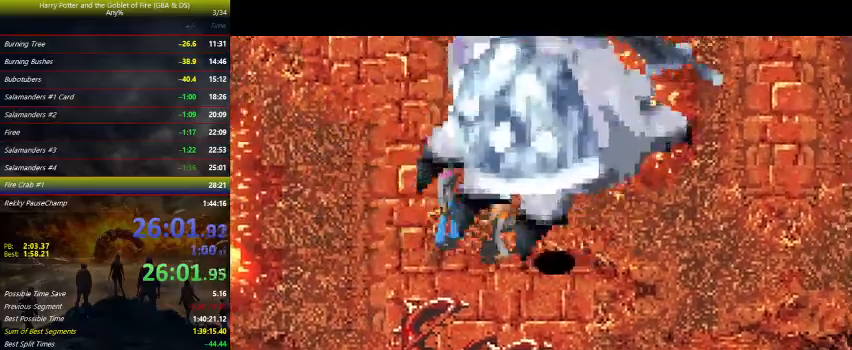
{"keys": ["left", "up"], "events": [[267, "up", "down"]]}
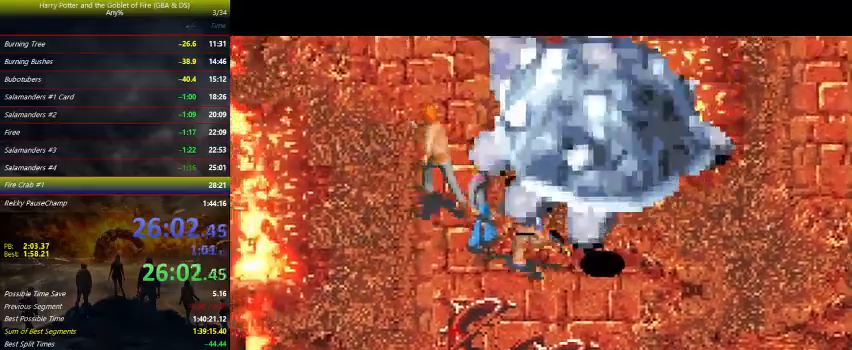
{"keys": [], "events": [[167, "left", "up"], [233, "up", "up"]]}
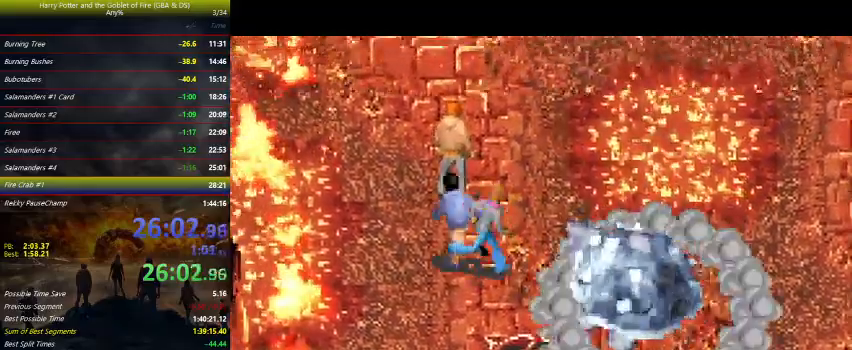
{"keys": [], "events": []}
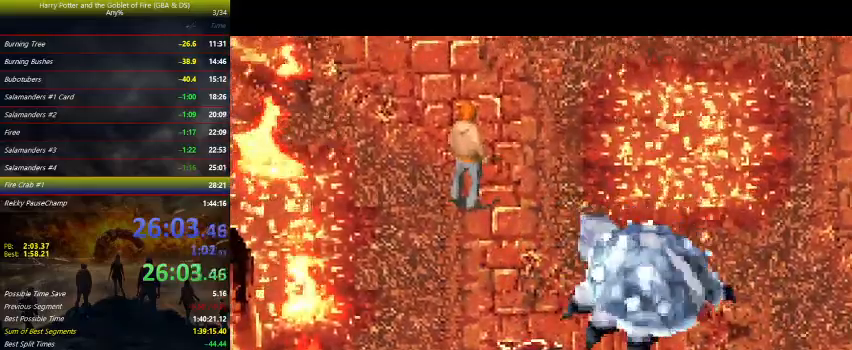
{"keys": ["right"], "events": [[467, "right", "down"]]}
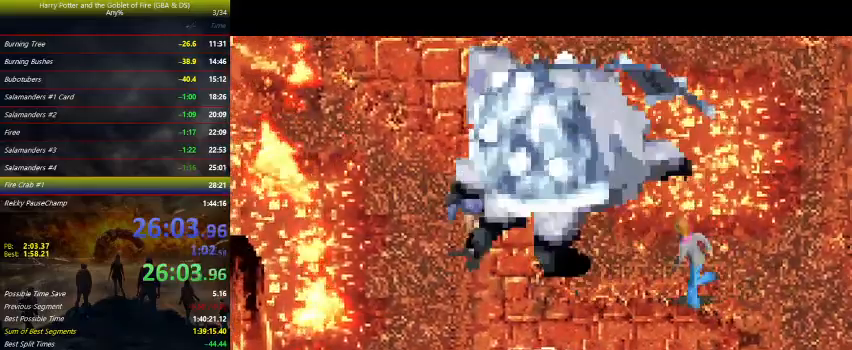
{"keys": ["right"], "events": [[33, "down", "down"], [500, "down", "up"]]}
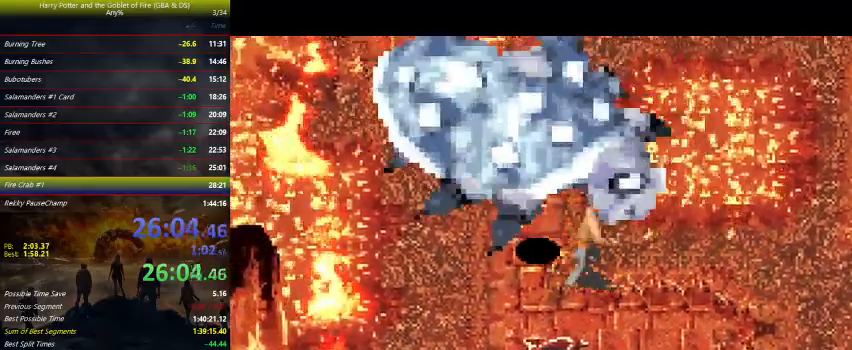
{"keys": [], "events": [[500, "right", "up"]]}
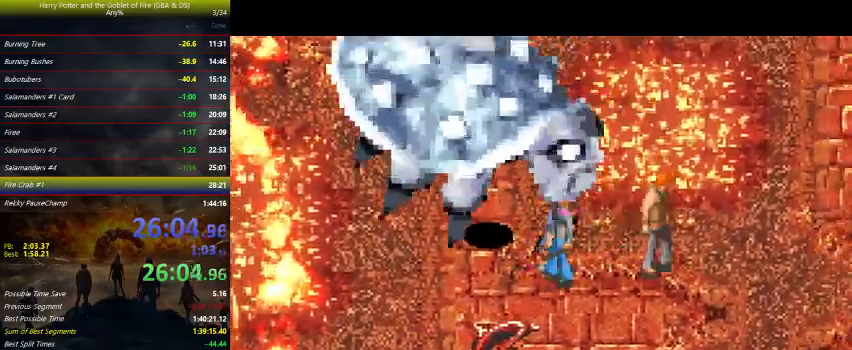
{"keys": [], "events": []}
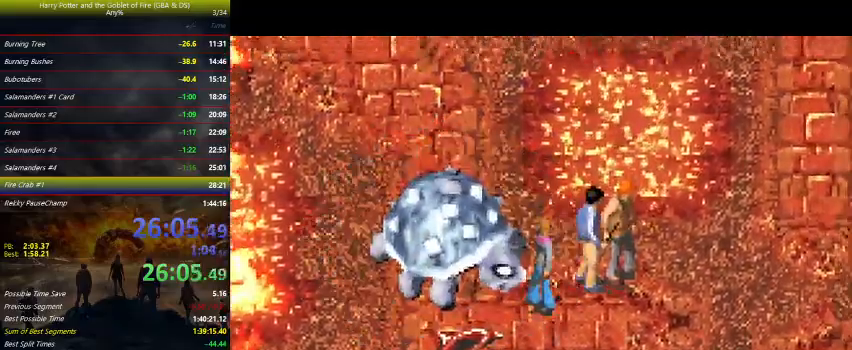
{"keys": [], "events": [[200, "right", "down"], [333, "right", "up"]]}
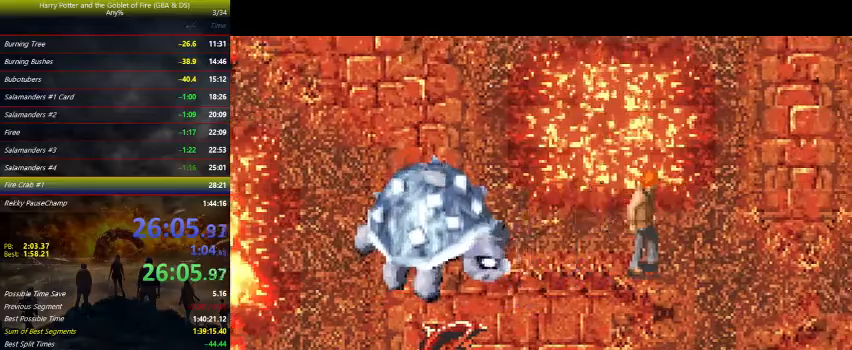
{"keys": [], "events": [[467, "right", "down"], [500, "right", "up"]]}
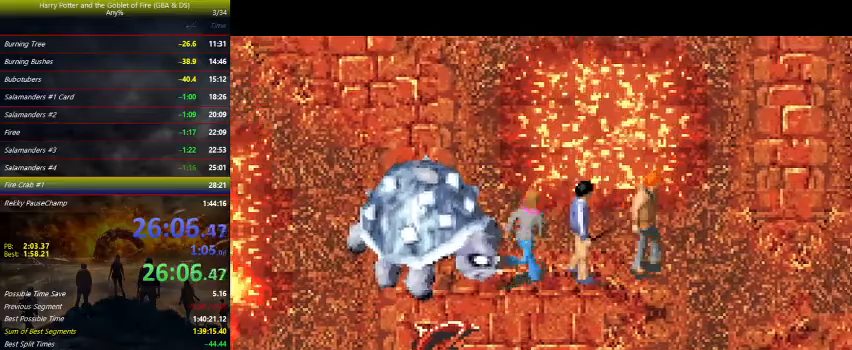
{"keys": [], "events": [[200, "right", "down"], [233, "right", "up"], [333, "right", "down"], [433, "right", "up"]]}
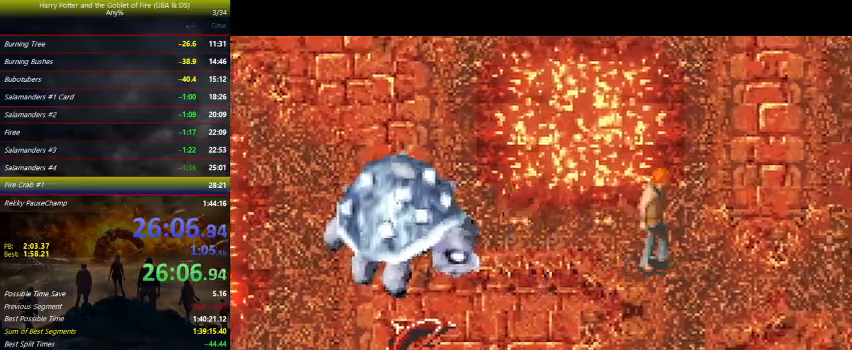
{"keys": [], "events": [[33, "right", "down"], [133, "right", "up"]]}
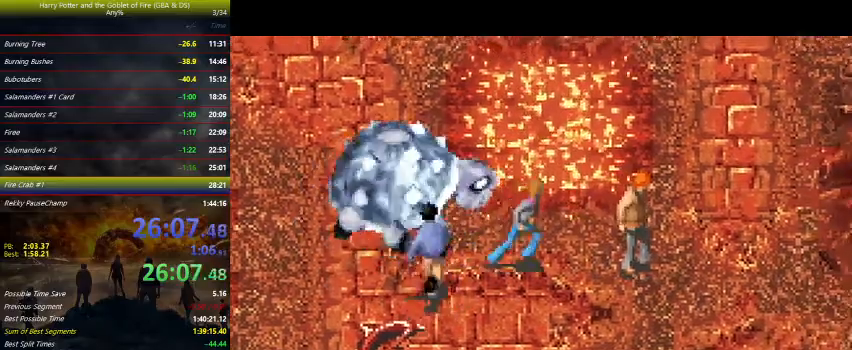
{"keys": ["right"], "events": [[433, "right", "down"]]}
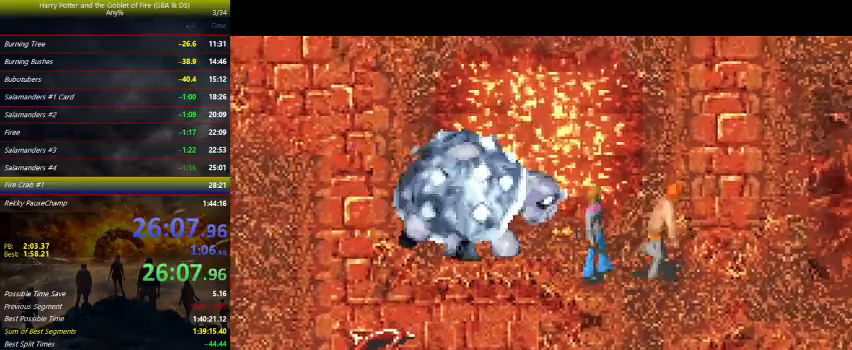
{"keys": [], "events": [[333, "right", "up"]]}
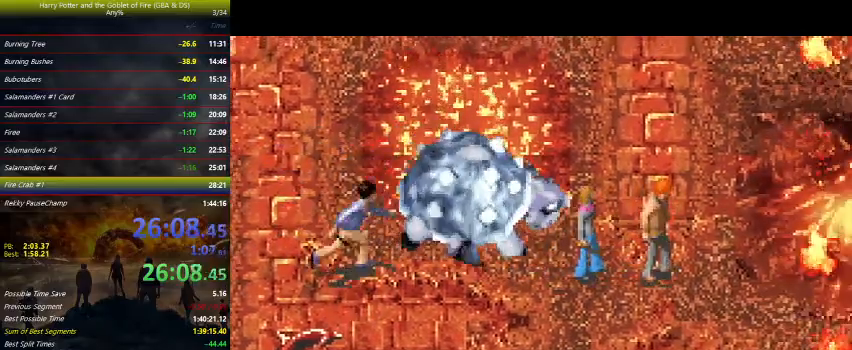
{"keys": ["up"], "events": [[67, "up", "down"], [333, "right", "down"], [433, "right", "up"]]}
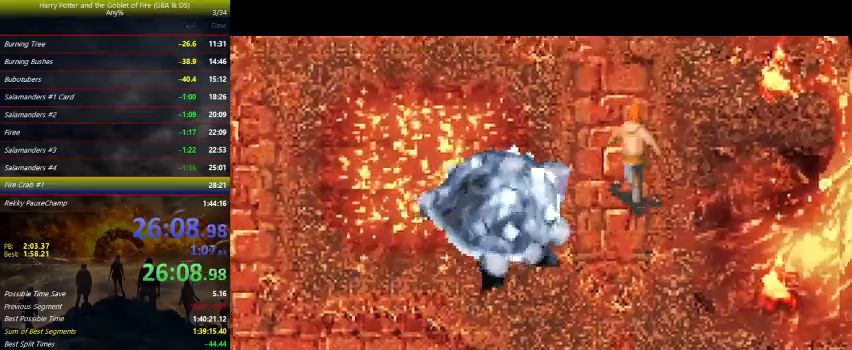
{"keys": ["up"], "events": []}
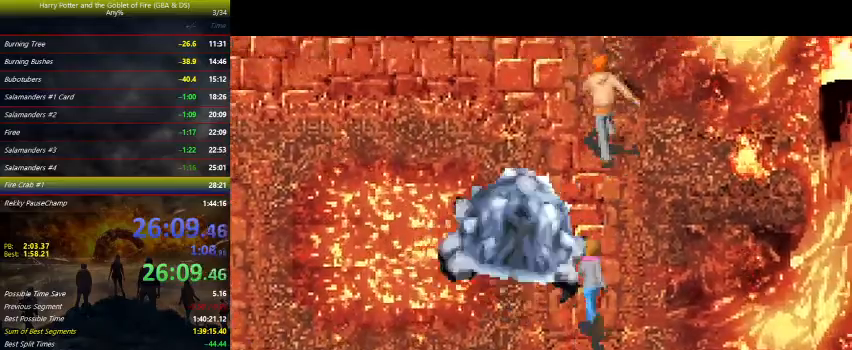
{"keys": ["left", "up"], "events": [[67, "left", "down"]]}
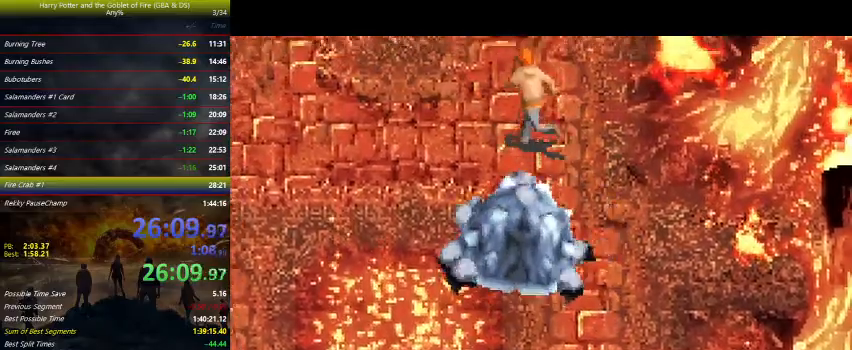
{"keys": ["left", "up"], "events": [[200, "up", "up"], [467, "up", "down"]]}
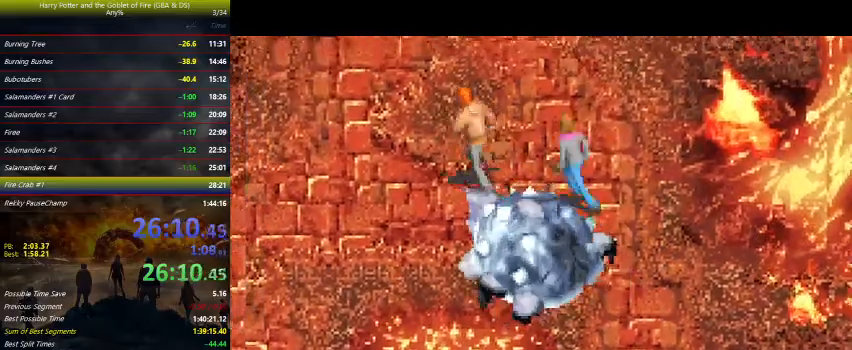
{"keys": ["left", "up"], "events": [[67, "up", "up"], [167, "up", "down"]]}
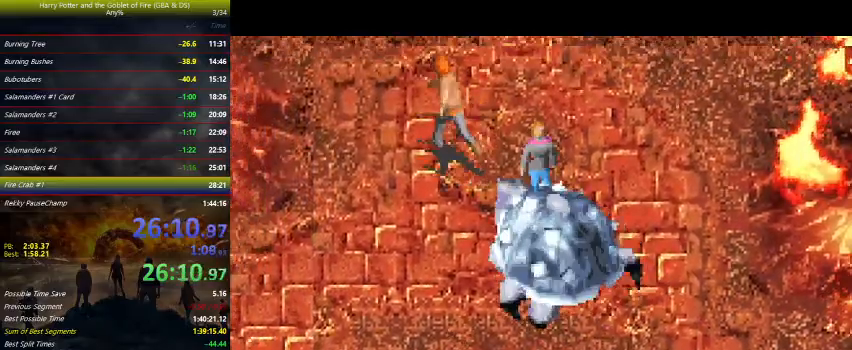
{"keys": ["right", "up"], "events": [[367, "left", "up"], [367, "right", "down"]]}
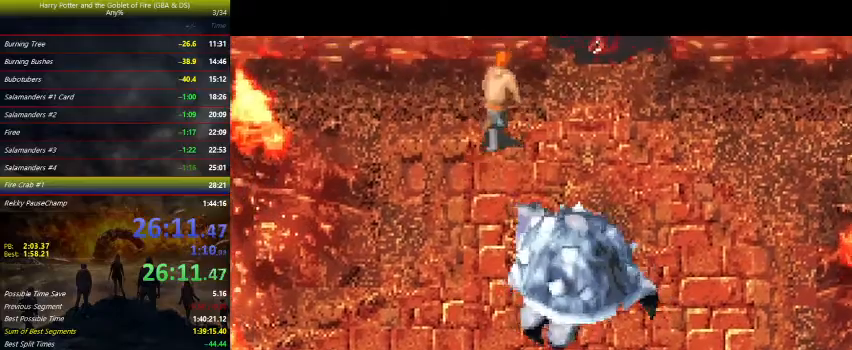
{"keys": ["right"], "events": [[267, "up", "up"]]}
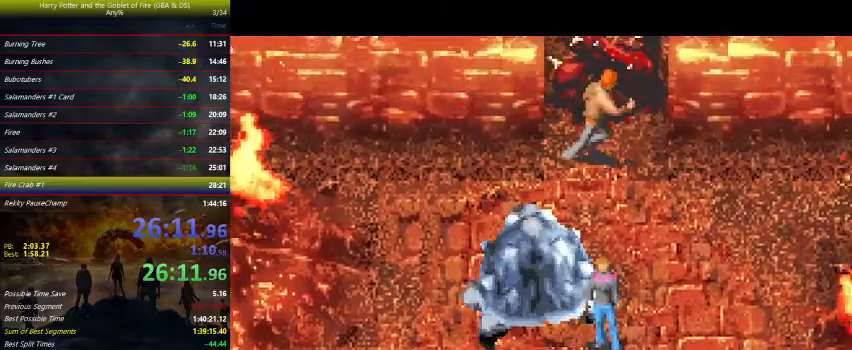
{"keys": ["down", "right"], "events": [[167, "down", "down"]]}
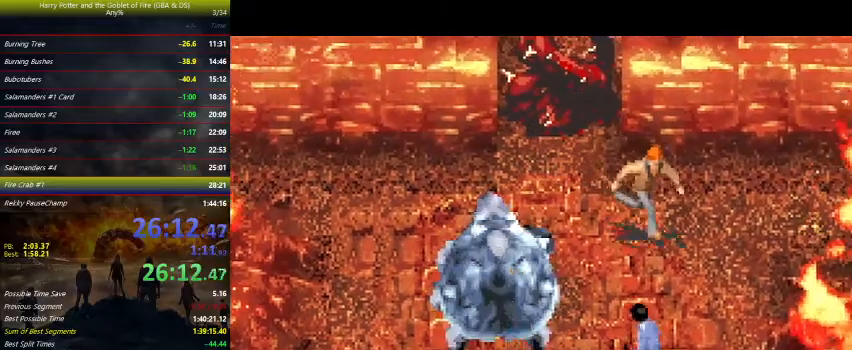
{"keys": ["down"], "events": [[200, "right", "up"]]}
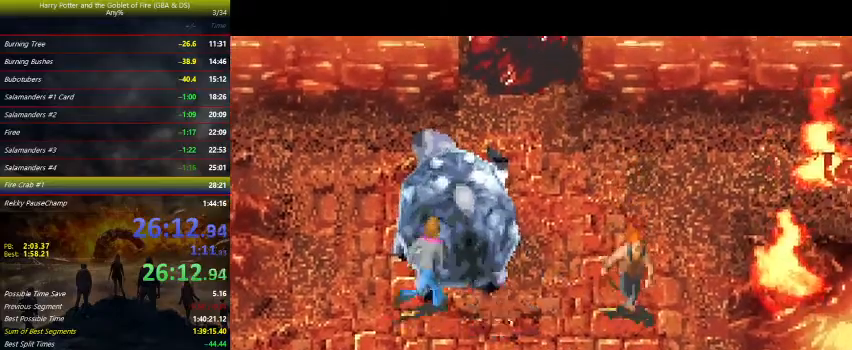
{"keys": ["up"], "events": [[133, "down", "up"], [267, "up", "down"]]}
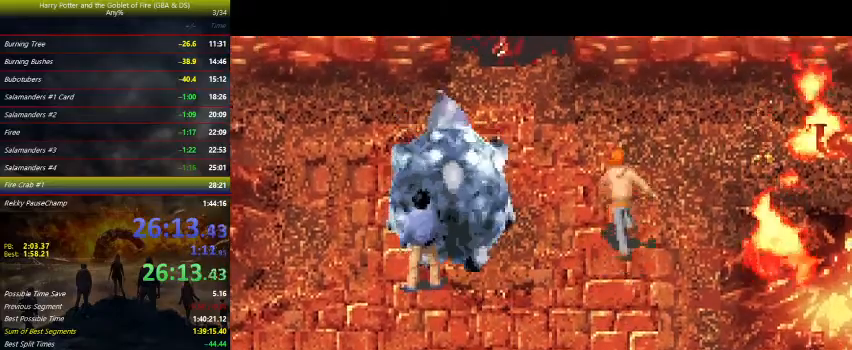
{"keys": [], "events": [[200, "left", "down"], [200, "up", "up"], [400, "left", "up"]]}
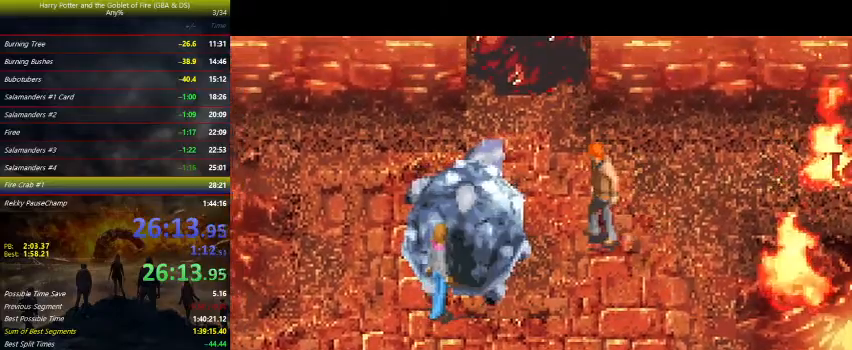
{"keys": [], "events": [[233, "right", "down"], [400, "right", "up"]]}
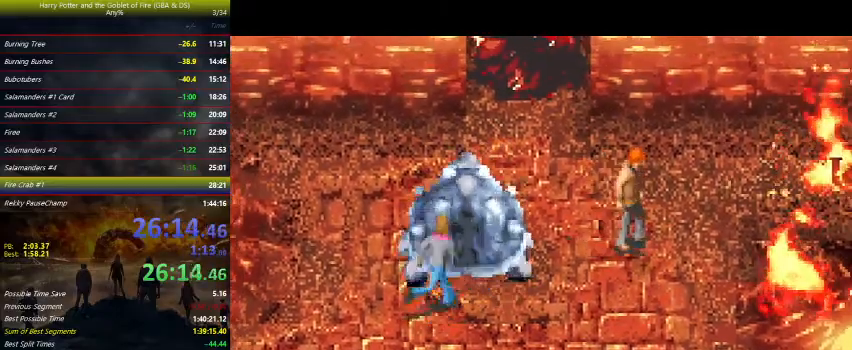
{"keys": [], "events": []}
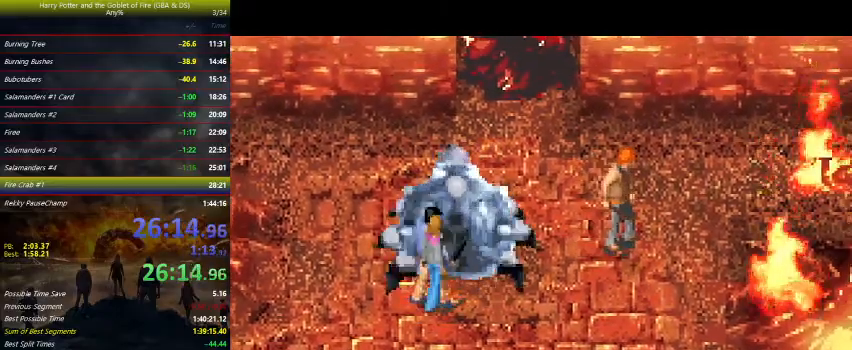
{"keys": [], "events": []}
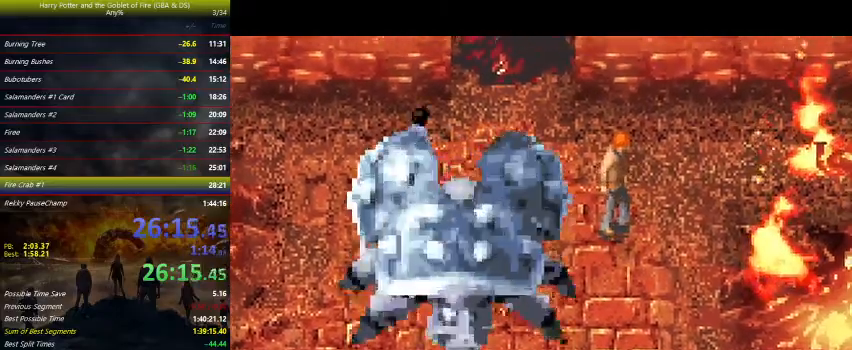
{"keys": ["left"], "events": [[167, "left", "down"]]}
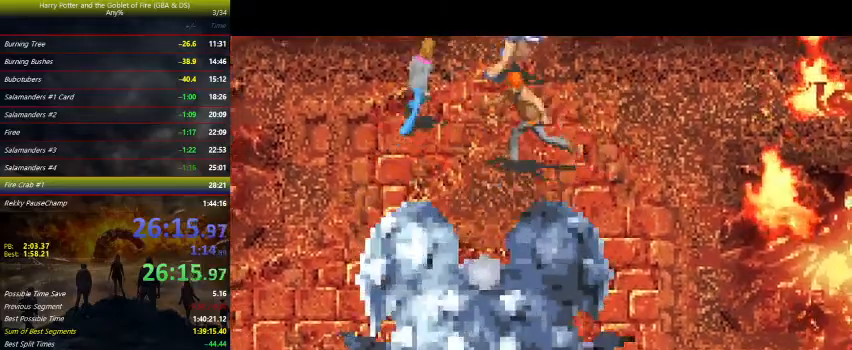
{"keys": [], "events": [[233, "left", "up"]]}